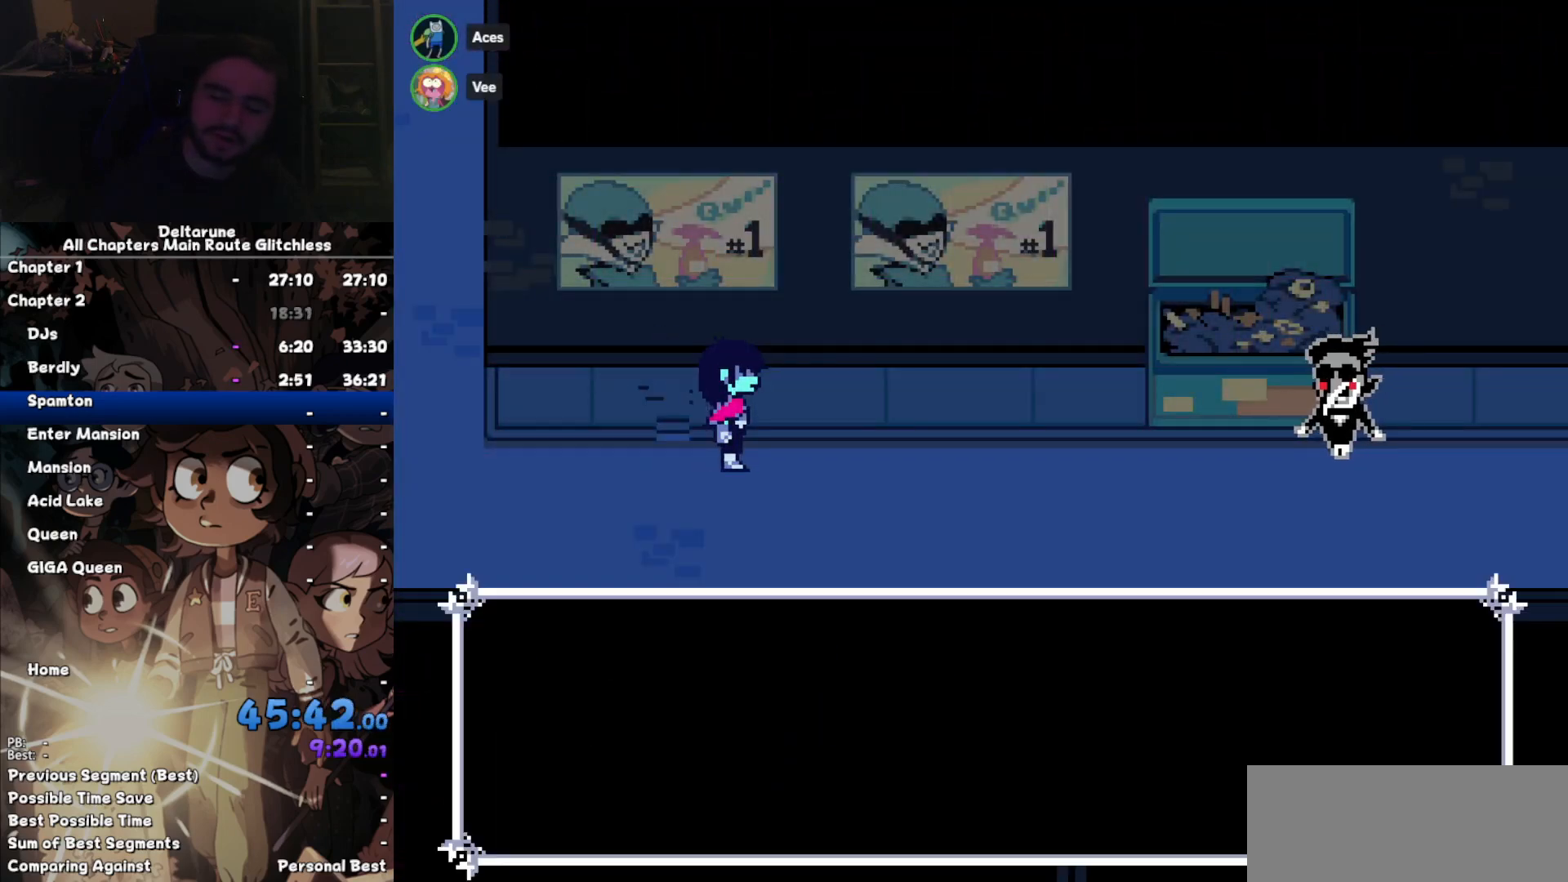
Gameplay with keyboard; each line is a JSON object with the keys held at the frame after it. "events" lists presses ("down") and releases ("up") of "c", "down", "left", "return", "right", "up", "x" and "z" between this image and that frame as [ms after this image, input, new state], when the widget could be followed in between. No other keys are recorded. Mouse input is not recorded. Not read: ctrl shift.
{"keys": ["right"], "events": []}
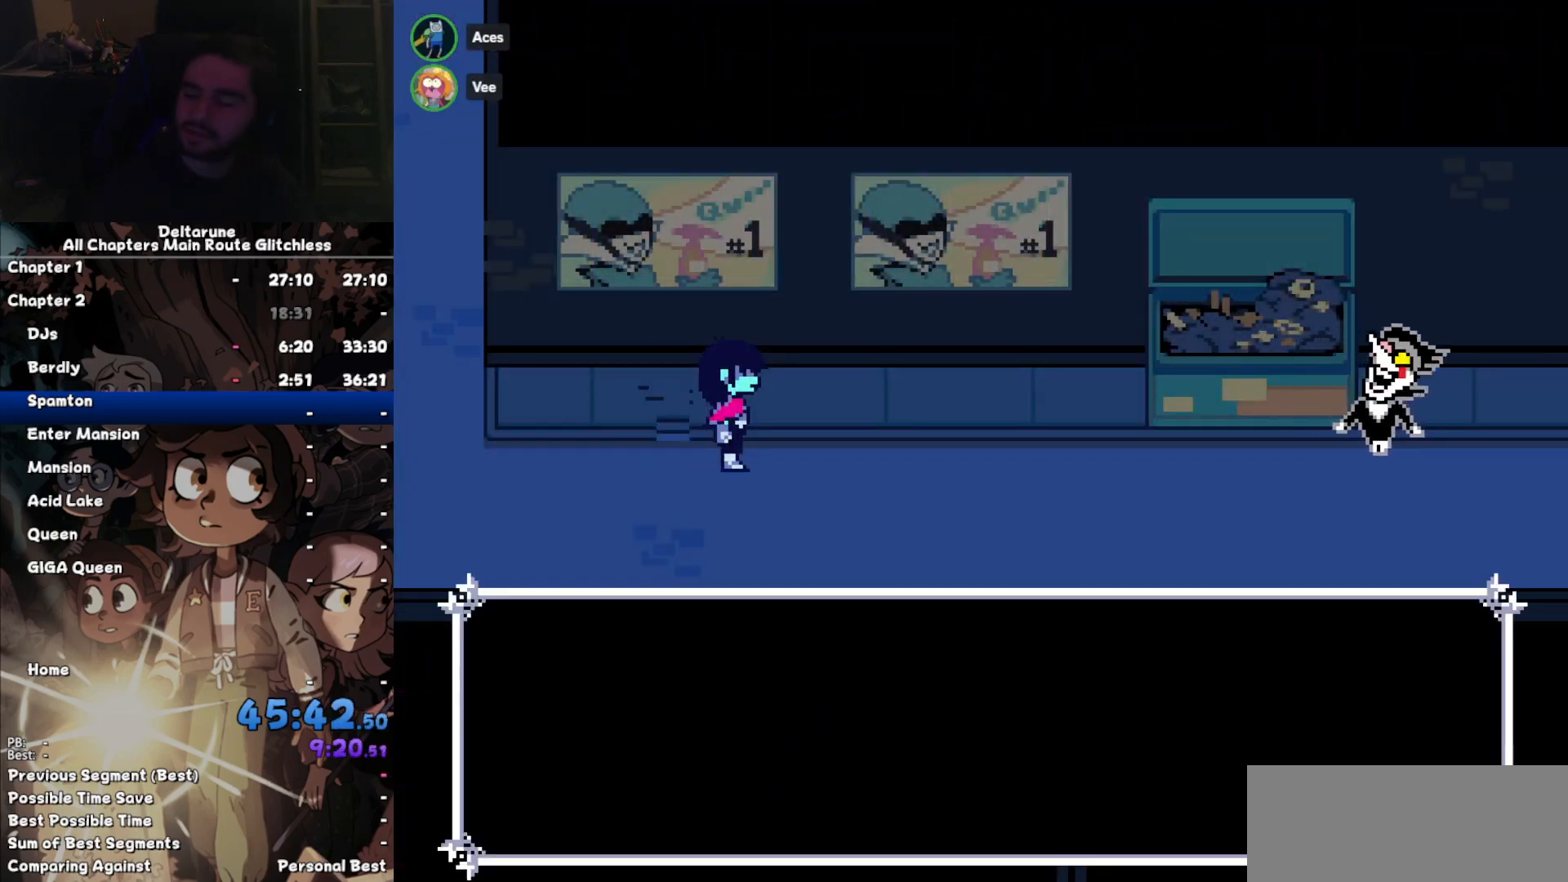
{"keys": ["right"], "events": []}
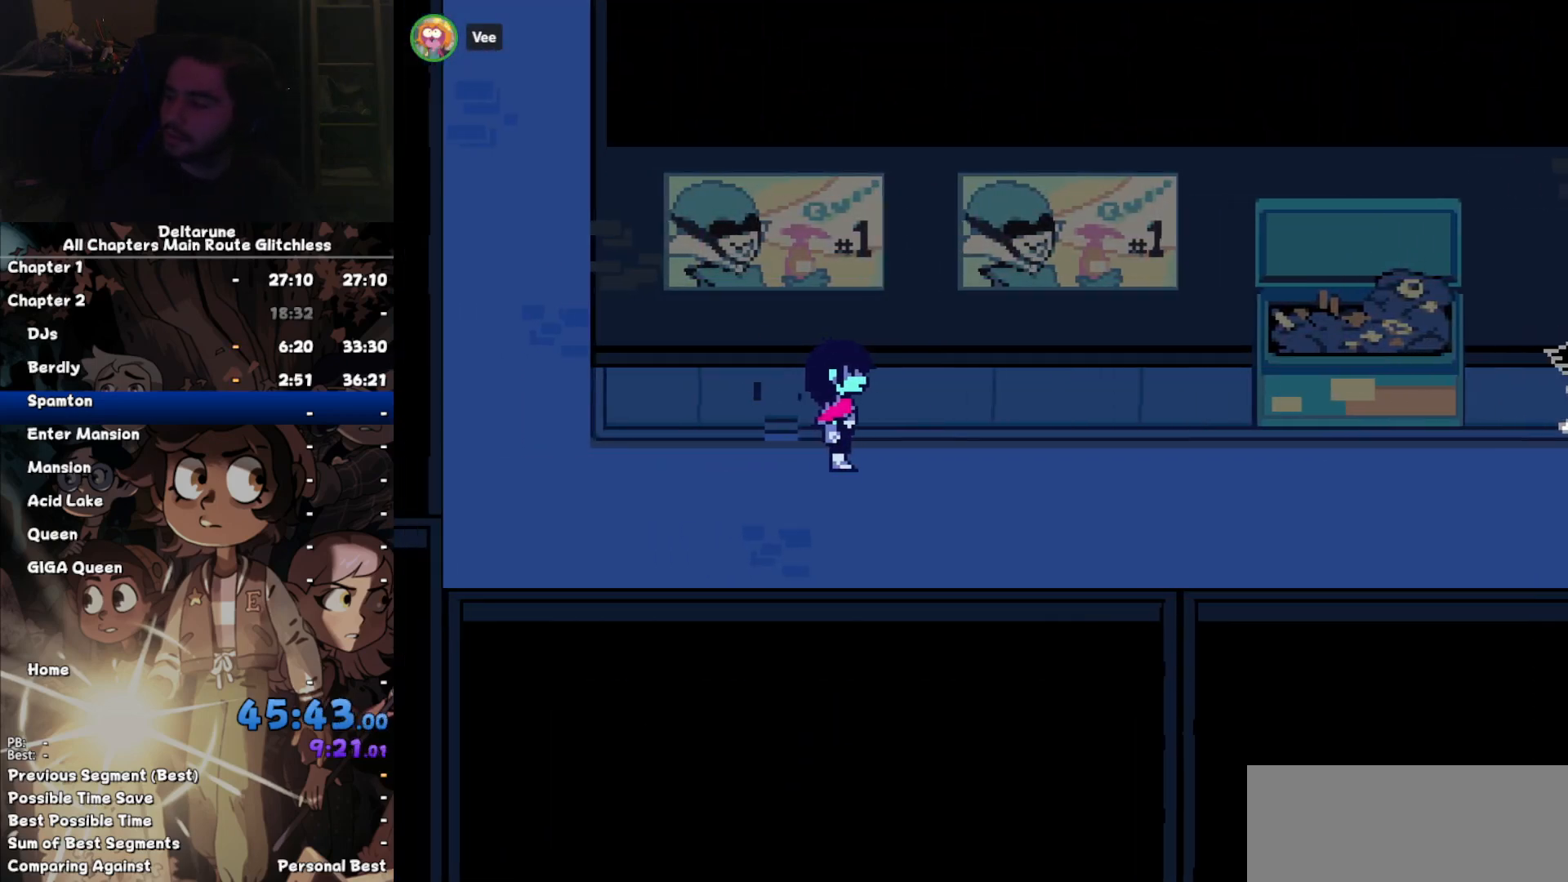
{"keys": ["right", "z"], "events": [[100, "z", "down"], [134, "z", "up"], [234, "z", "down"], [267, "z", "up"], [467, "z", "down"]]}
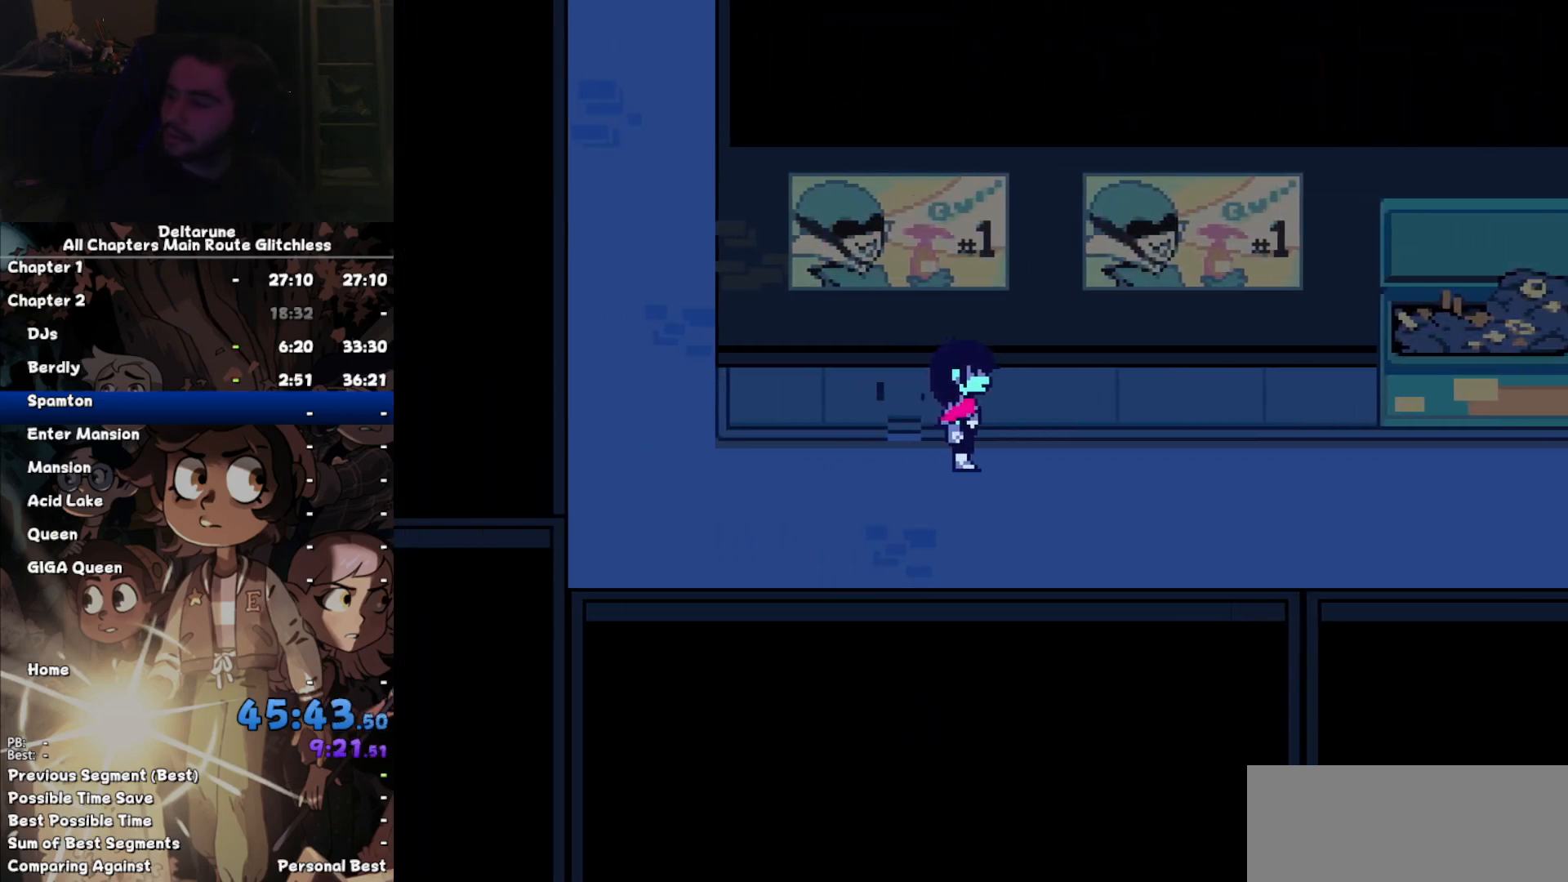
{"keys": ["right"], "events": [[67, "z", "up"], [134, "z", "down"], [234, "z", "up"]]}
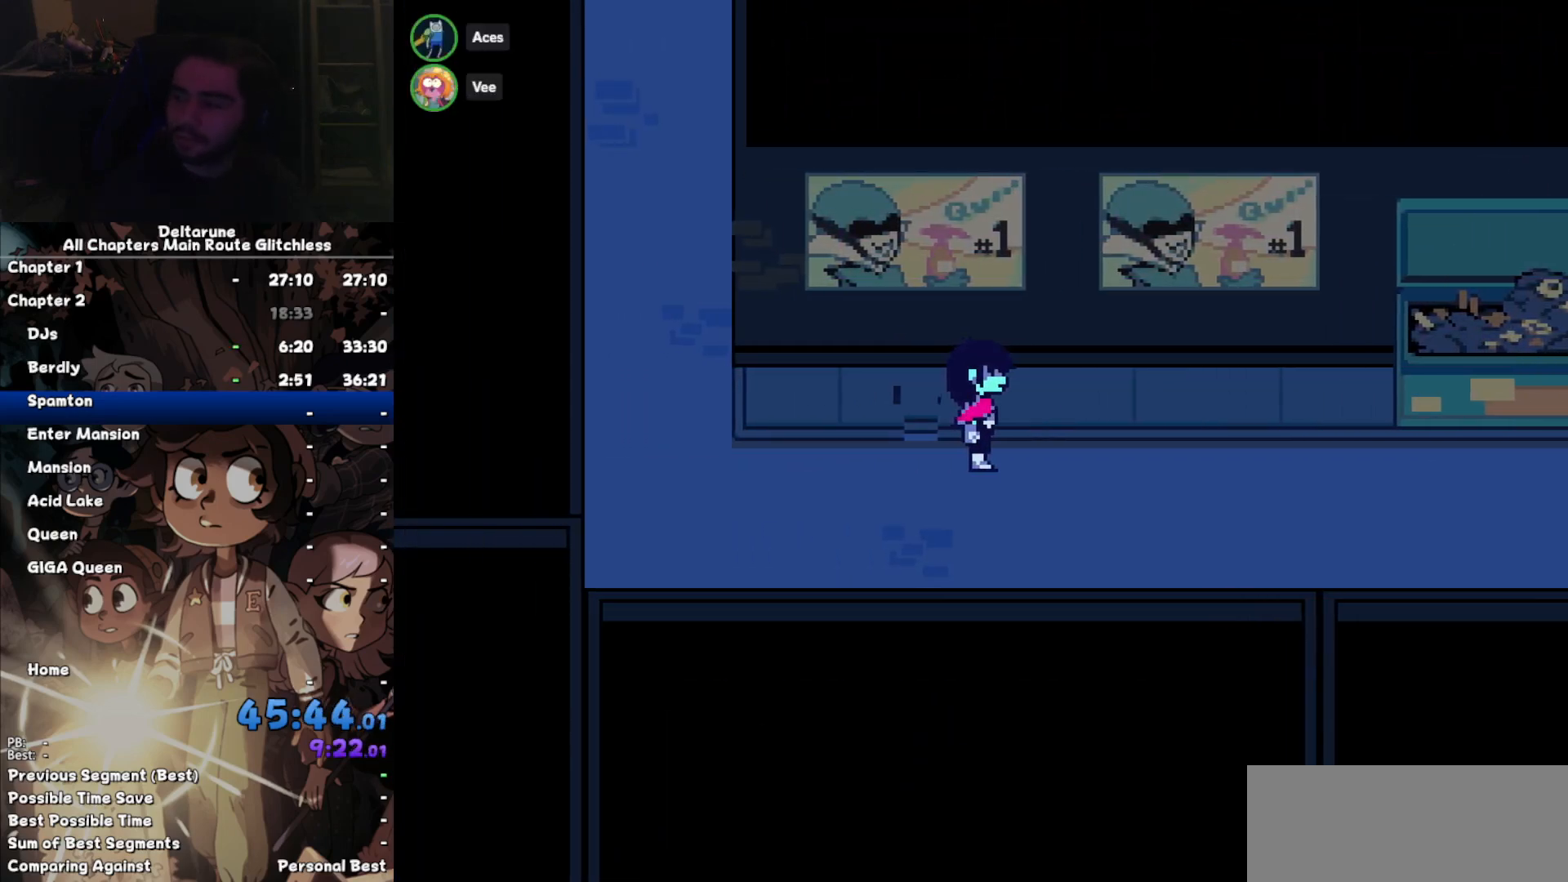
{"keys": ["right"], "events": []}
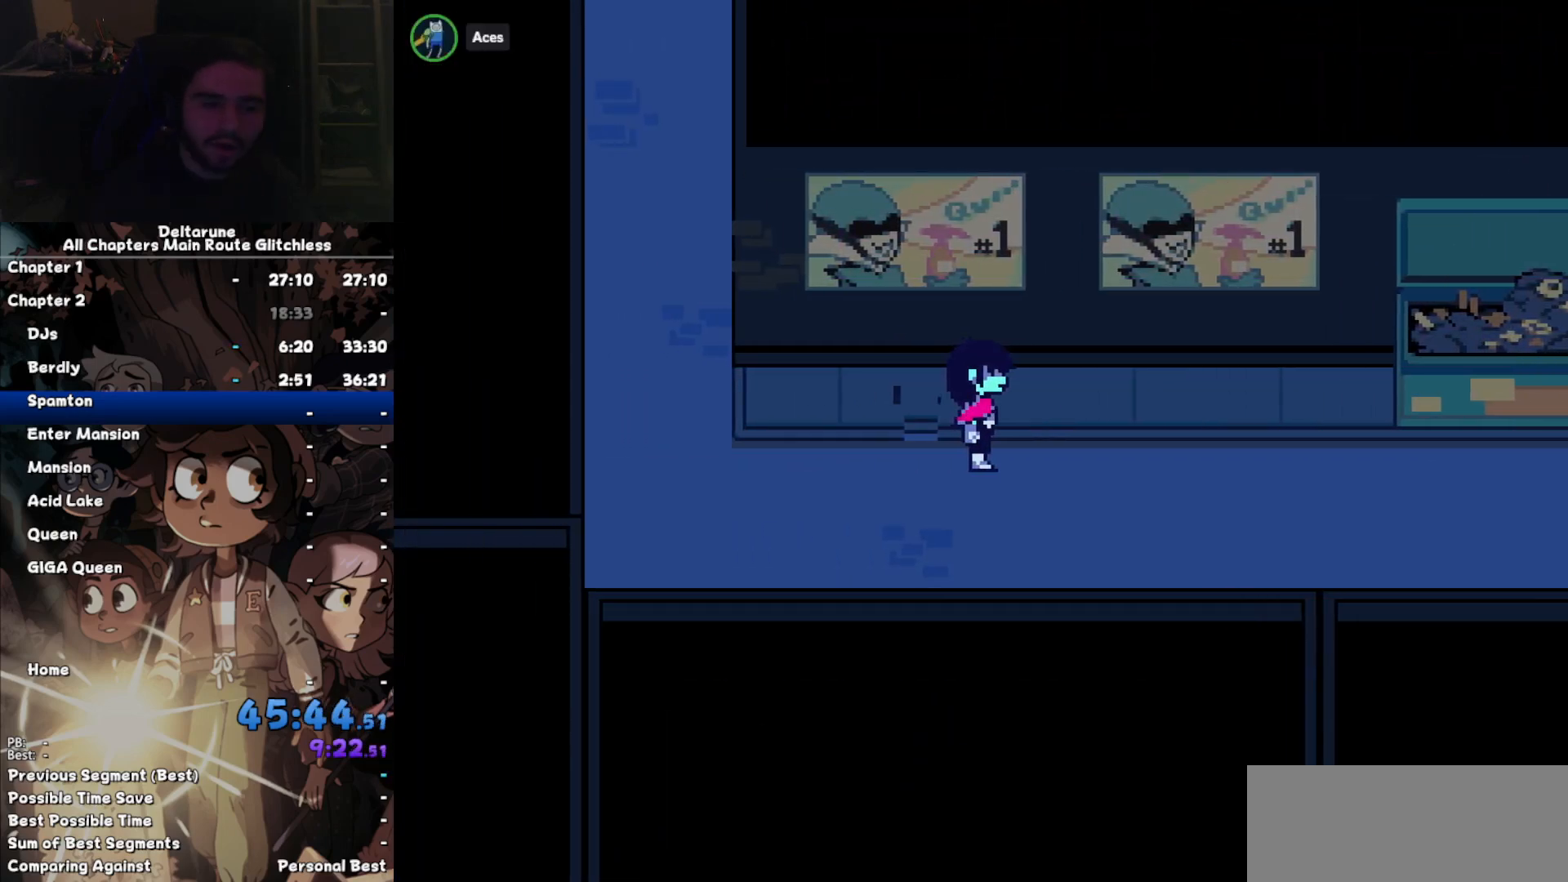
{"keys": ["down", "right"], "events": [[500, "down", "down"]]}
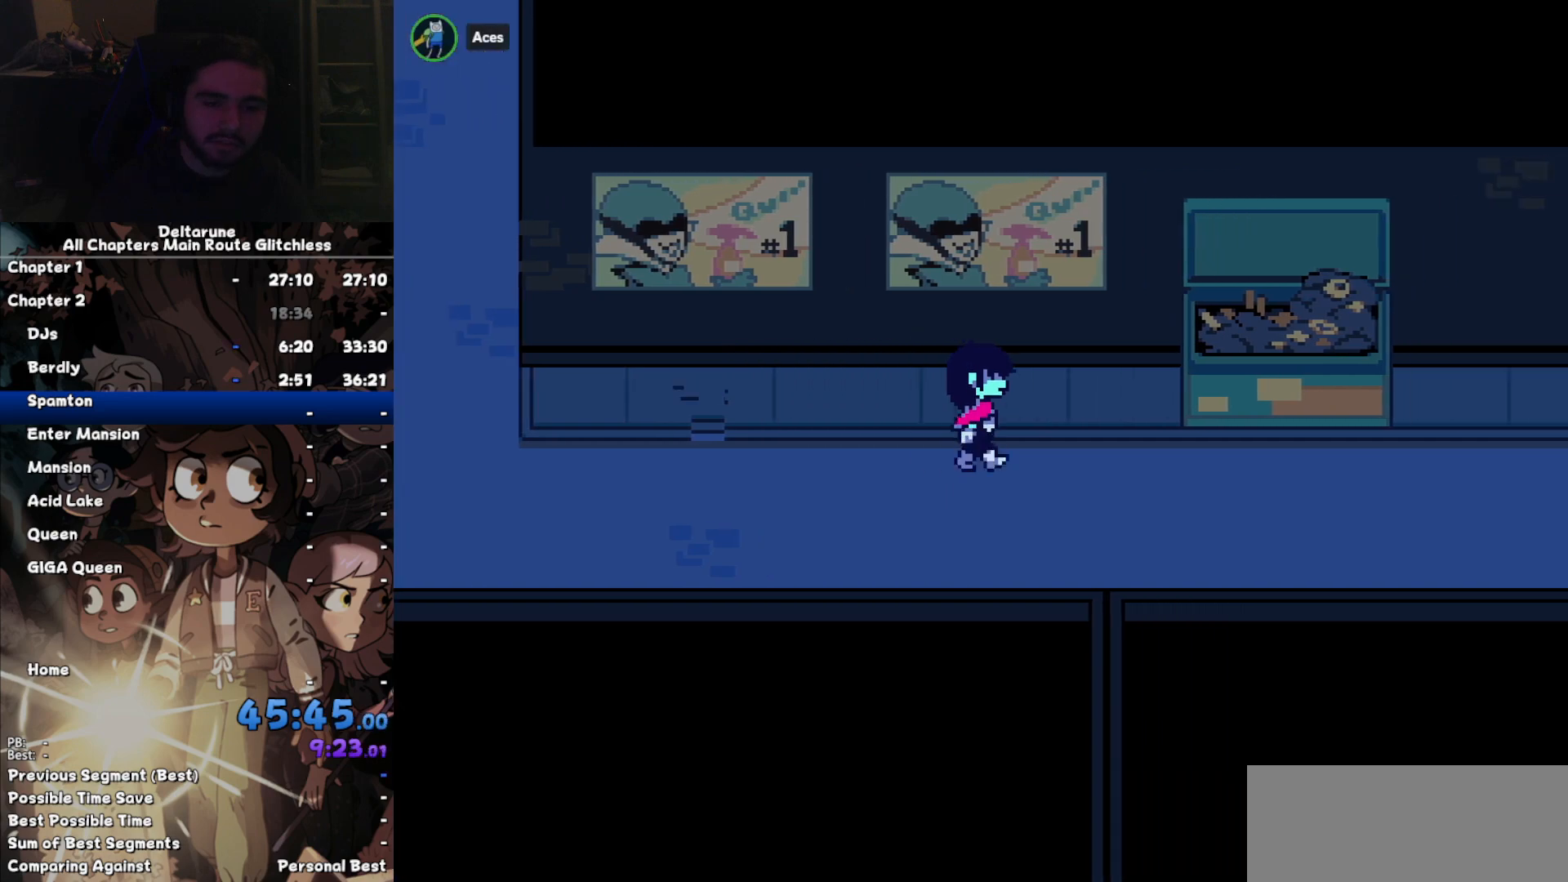
{"keys": ["right"], "events": [[67, "down", "up"]]}
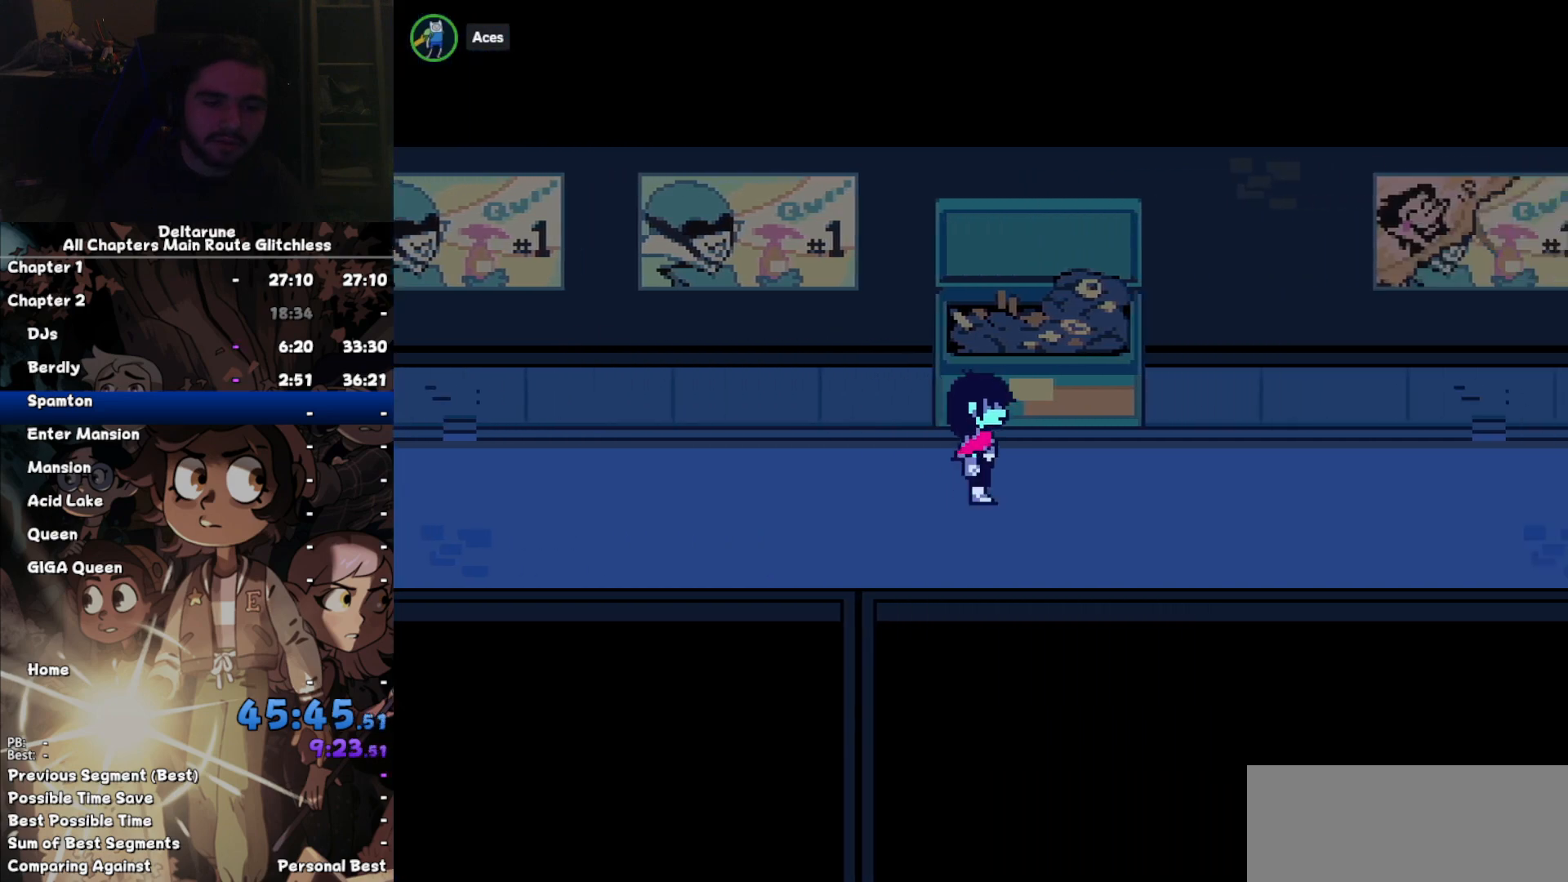
{"keys": ["right"], "events": []}
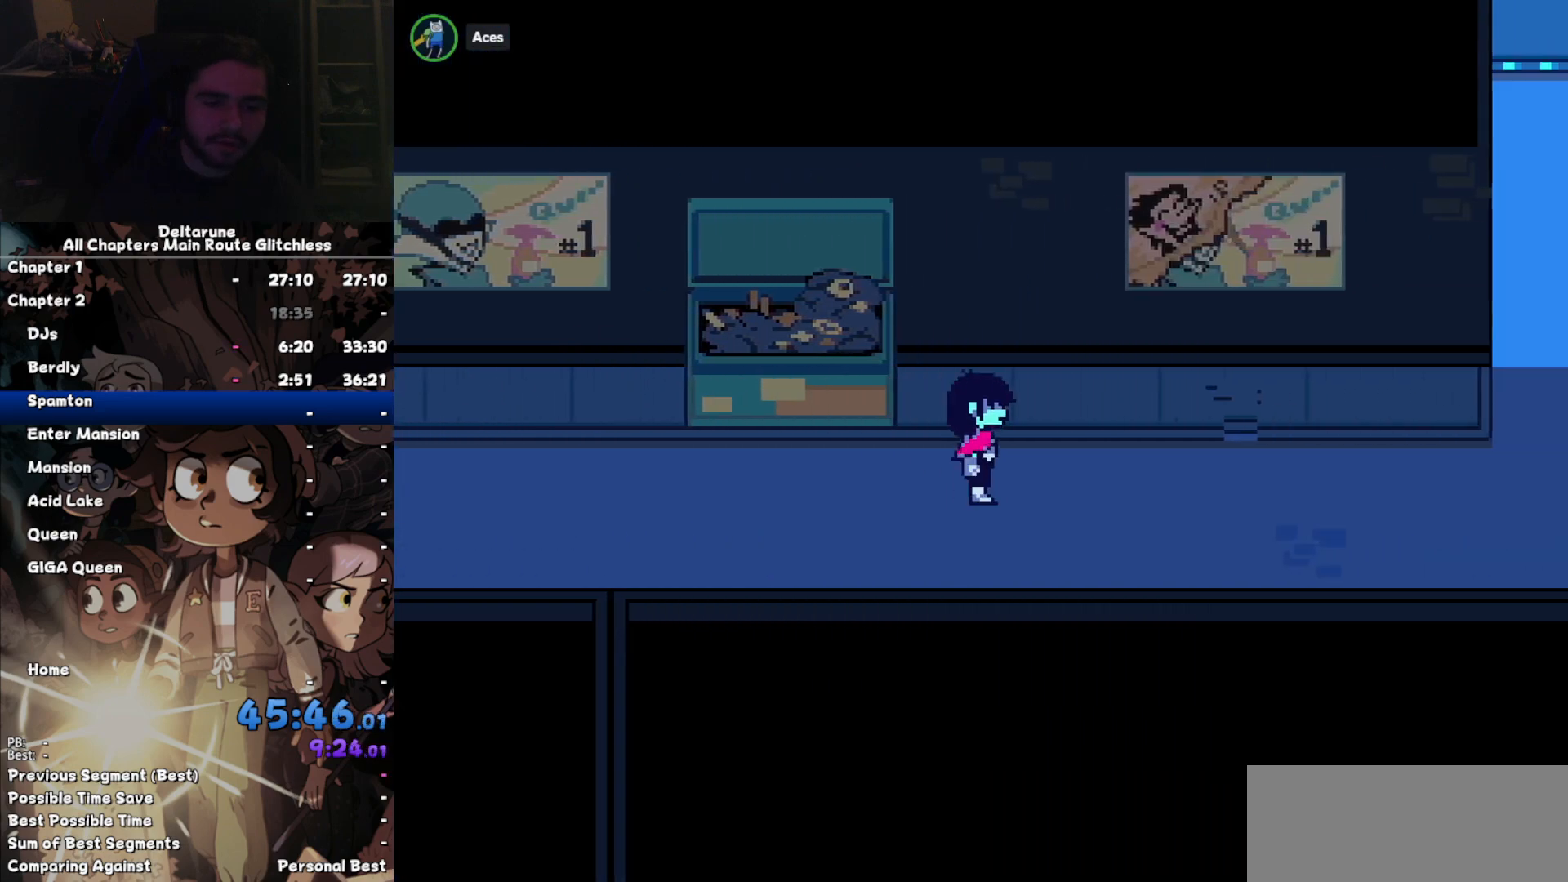
{"keys": ["right"], "events": [[34, "up", "down"], [134, "up", "up"]]}
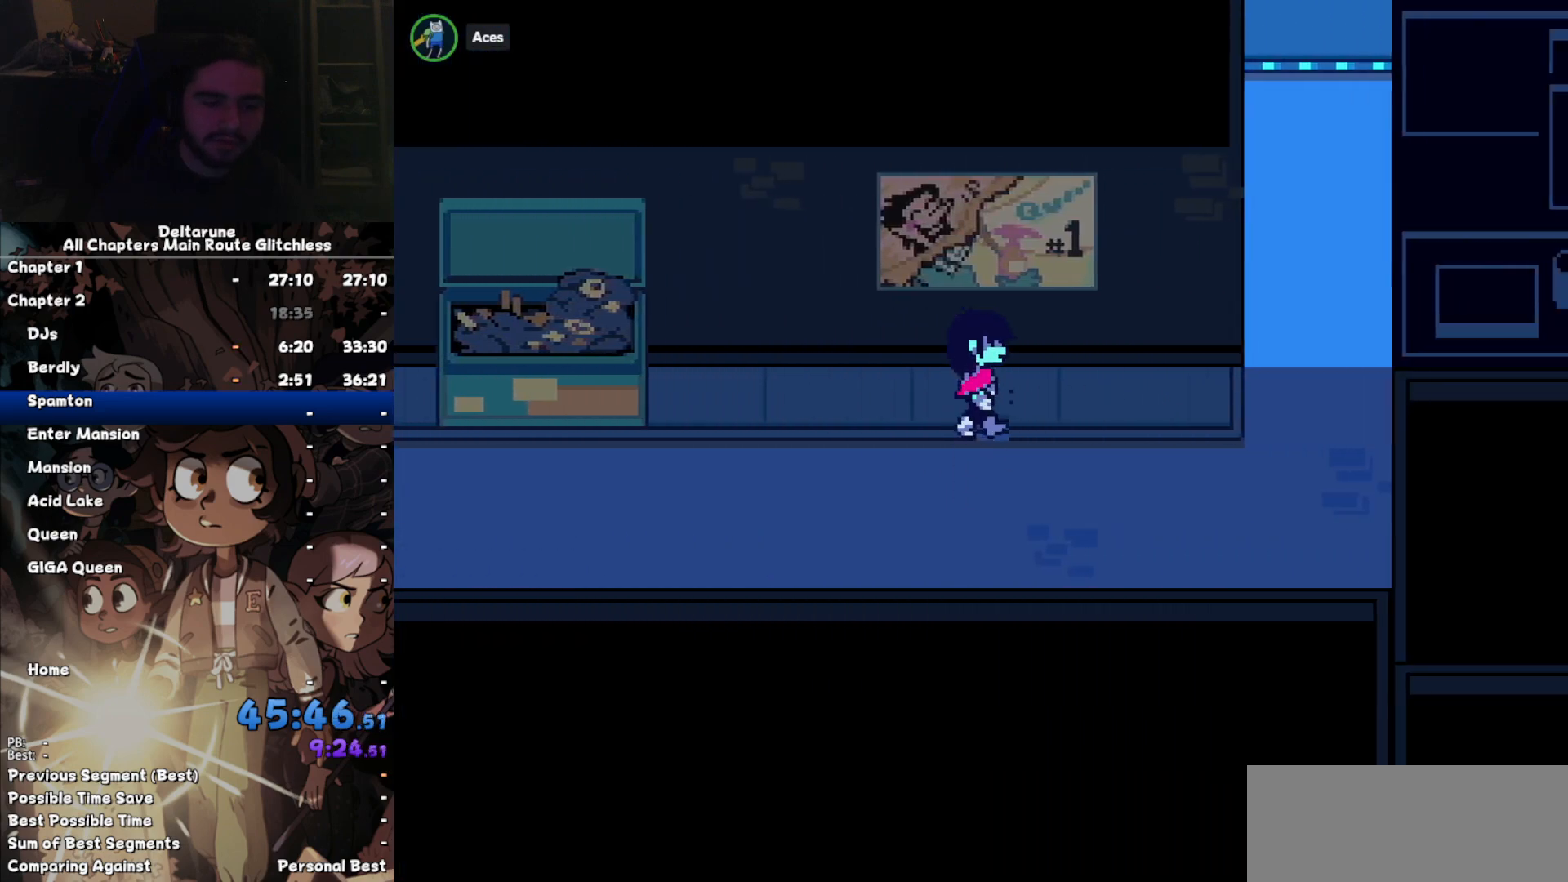
{"keys": ["right"], "events": []}
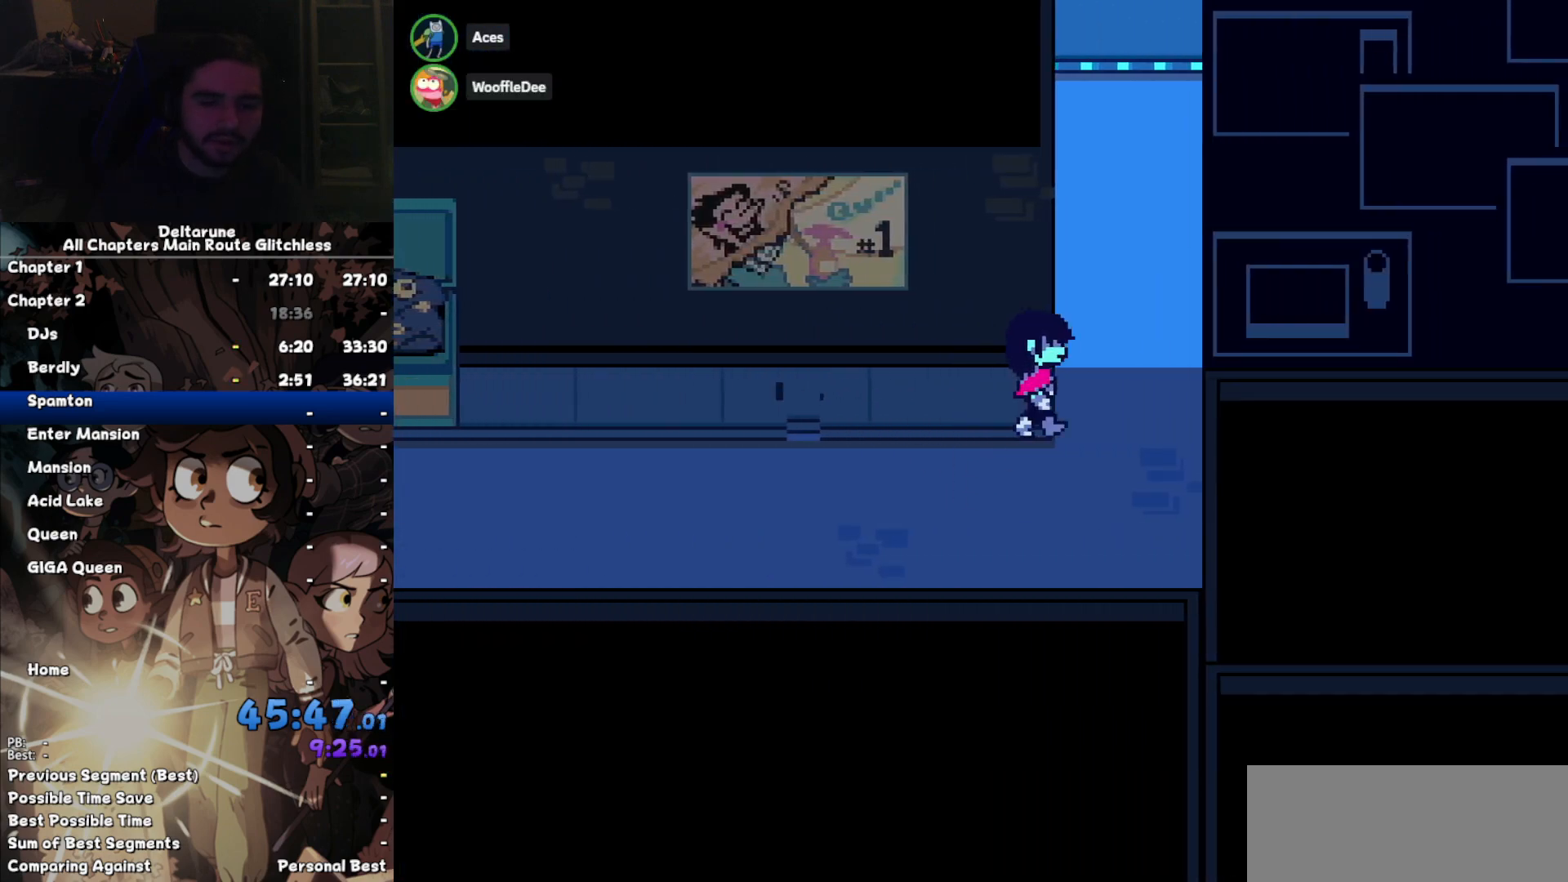
{"keys": ["up"], "events": [[100, "up", "down"], [167, "right", "up"]]}
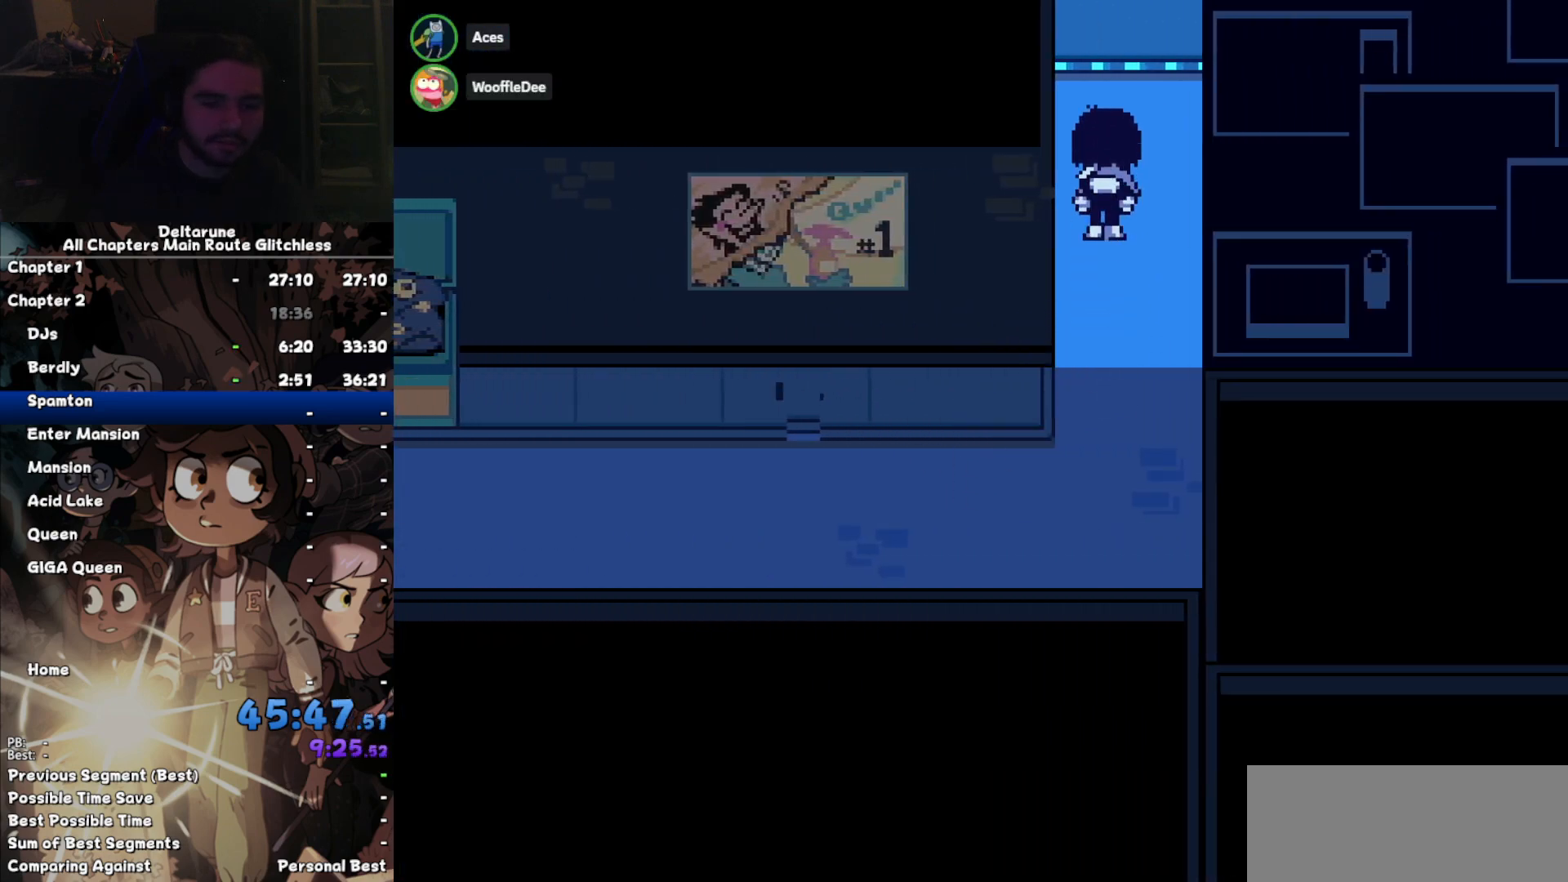
{"keys": ["up"], "events": []}
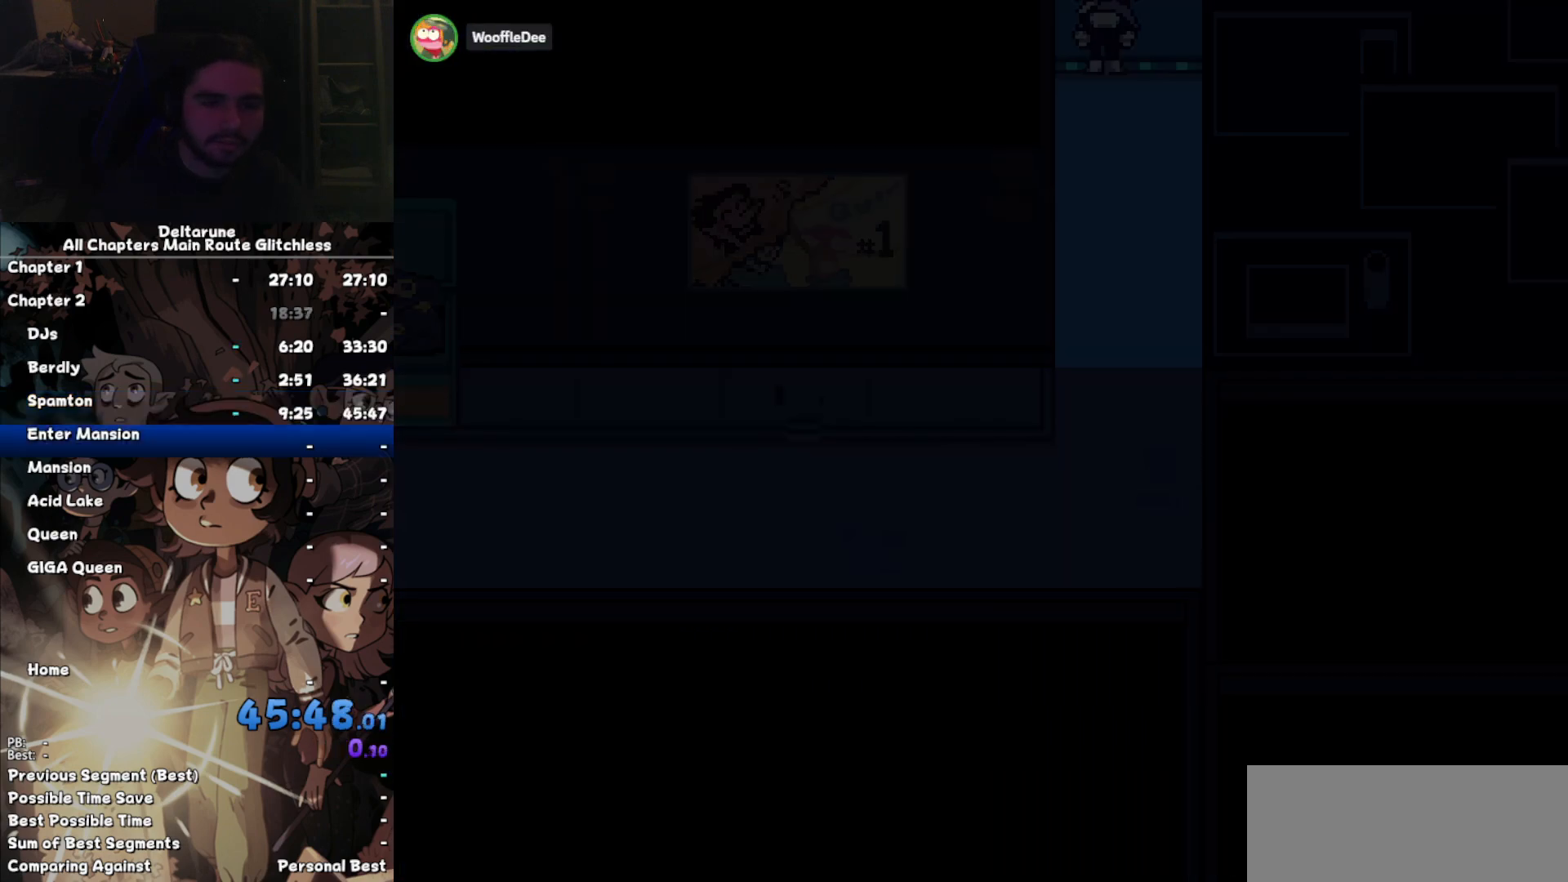
{"keys": ["up"], "events": []}
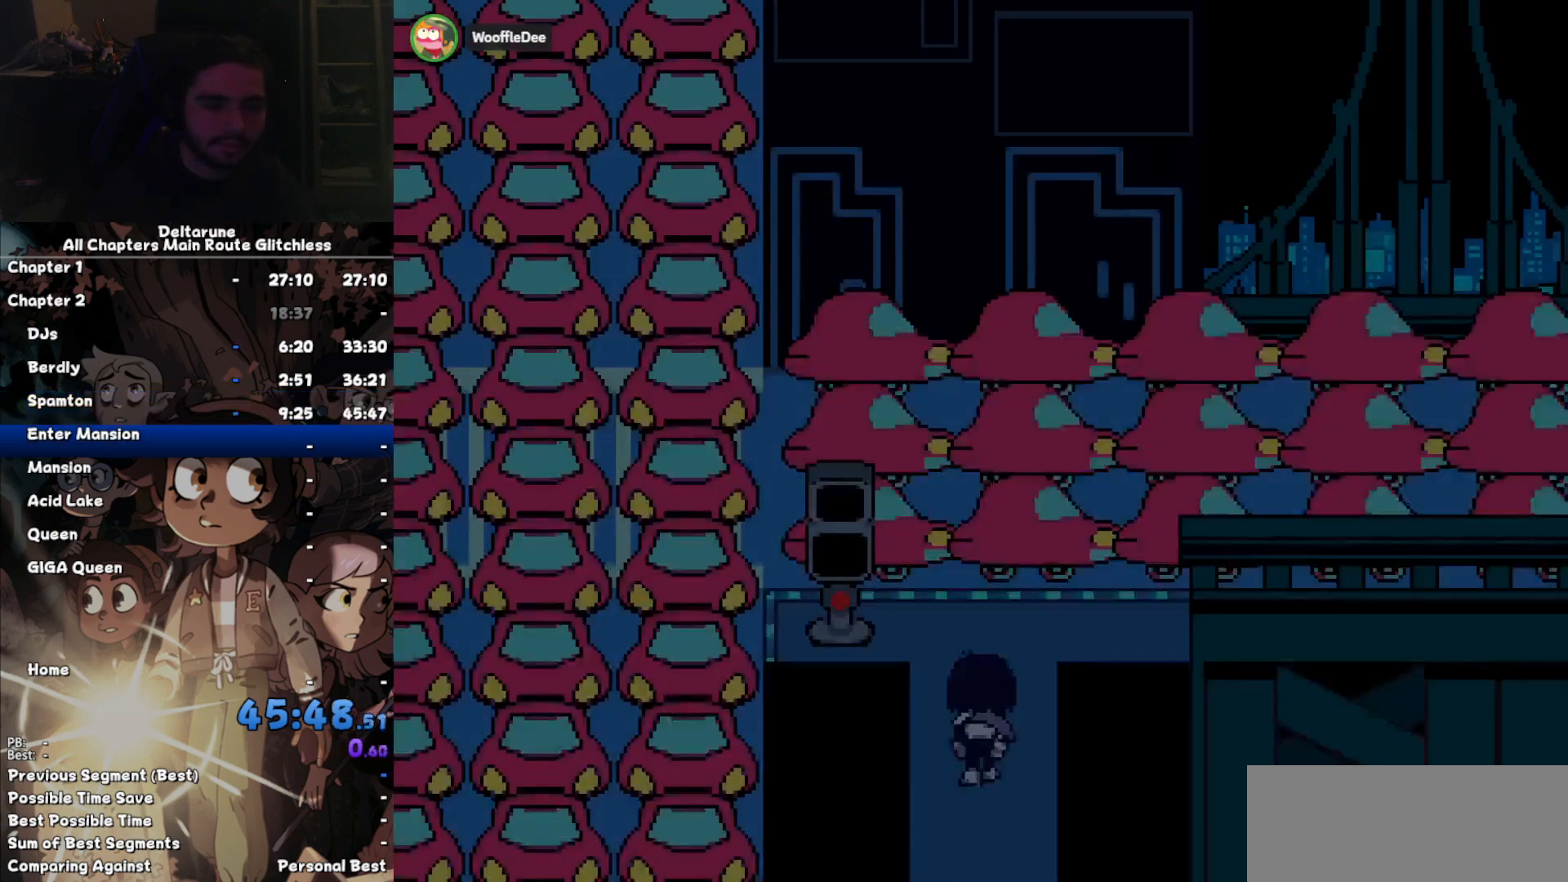
{"keys": ["left"], "events": [[400, "left", "down"], [400, "up", "up"], [434, "z", "down"], [500, "z", "up"]]}
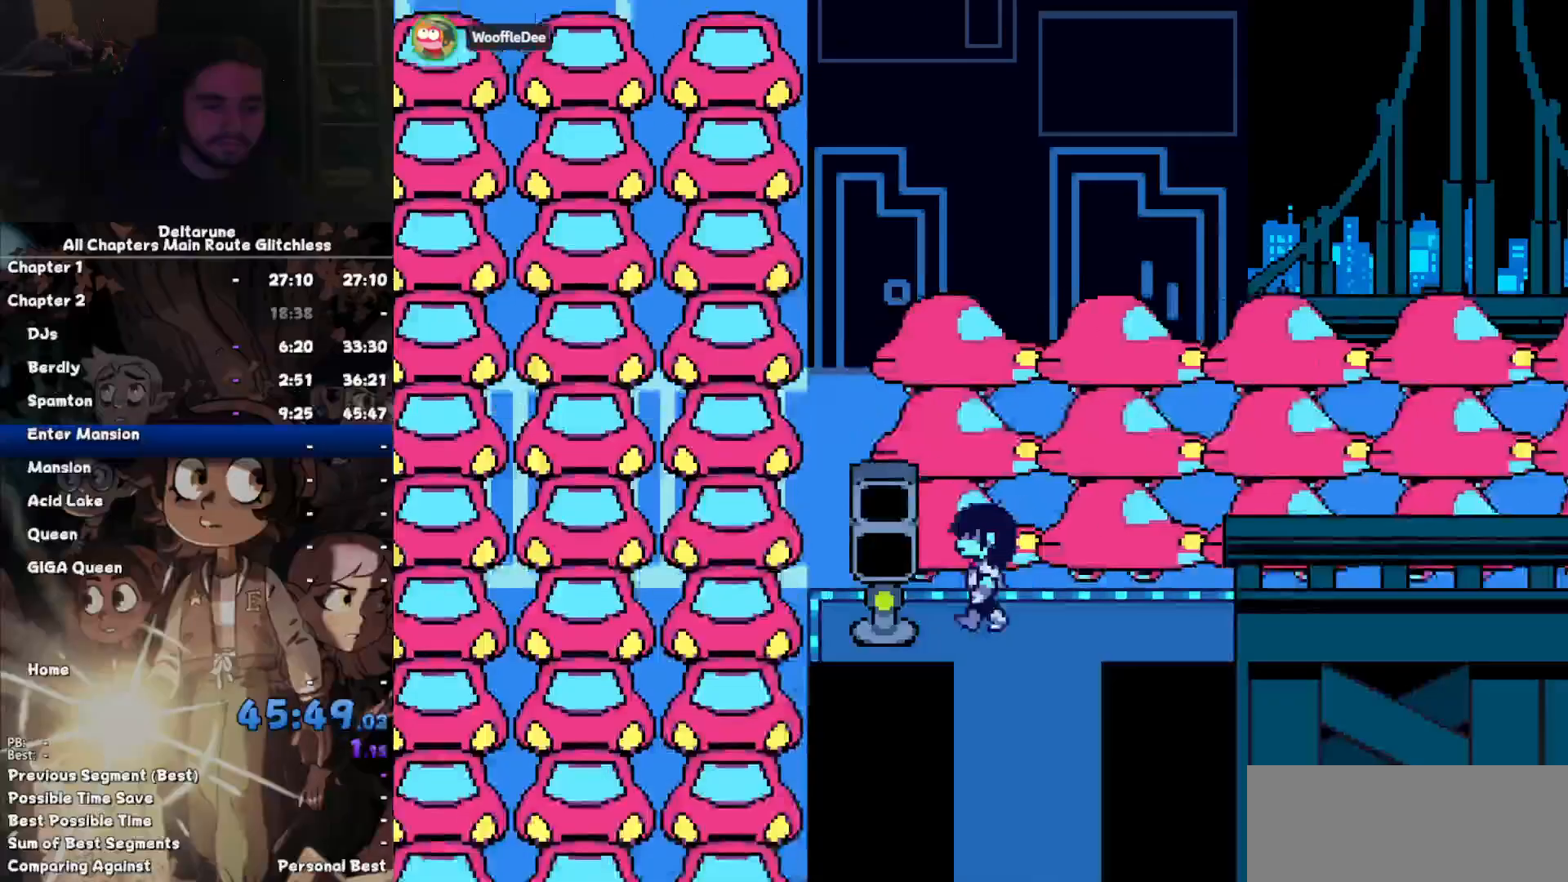
{"keys": [], "events": [[100, "z", "down"], [234, "left", "up"], [267, "z", "up"]]}